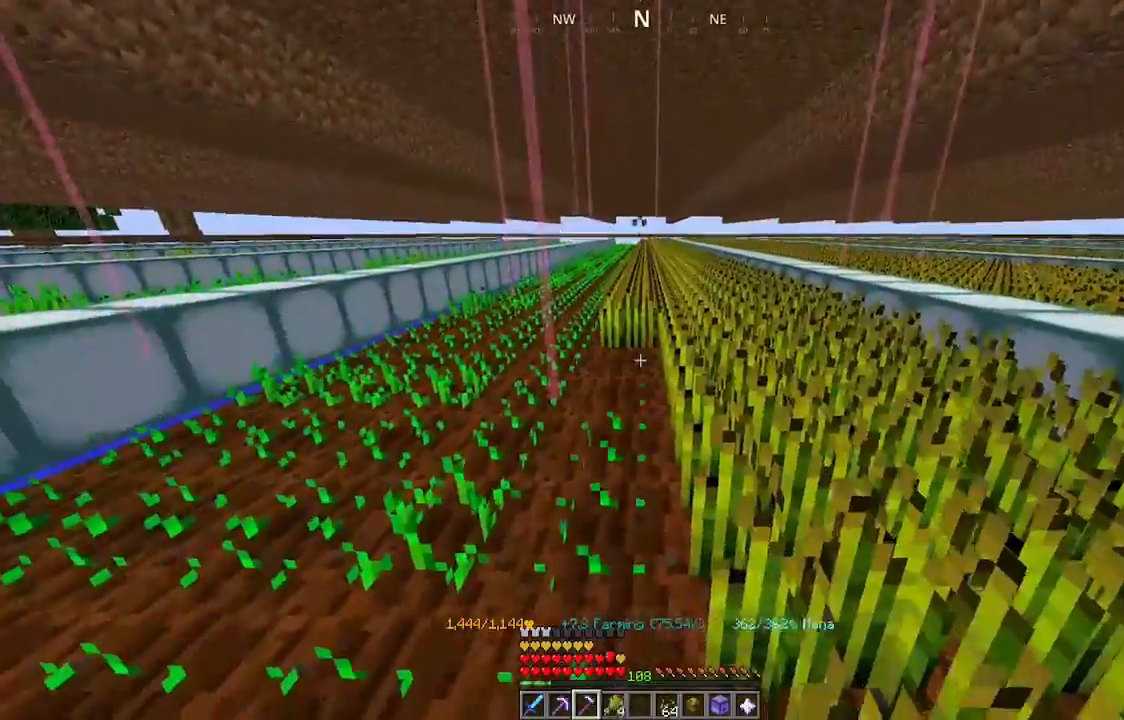
Gameplay with keyboard and mouse; each line is a JSON object with the keys and mouse buttons held at the frame after it. "events" lists presses ("down") and releases ("up") of "a", "d", "s", "space", "w", "mouse_left" and "mouse_right" between this image and that frame as [ms after this image, input, new state], when the widget could be followed in between. "mouse_left", "mouse_right" = the "left", "right" buttons of the "mouse" list. No other keys are recorded. Fast repeated clicks can show as one long hold. Mouse movement is not recorded.
{"keys": ["w"], "mouse": ["left"], "events": [[100, "w", "down"]]}
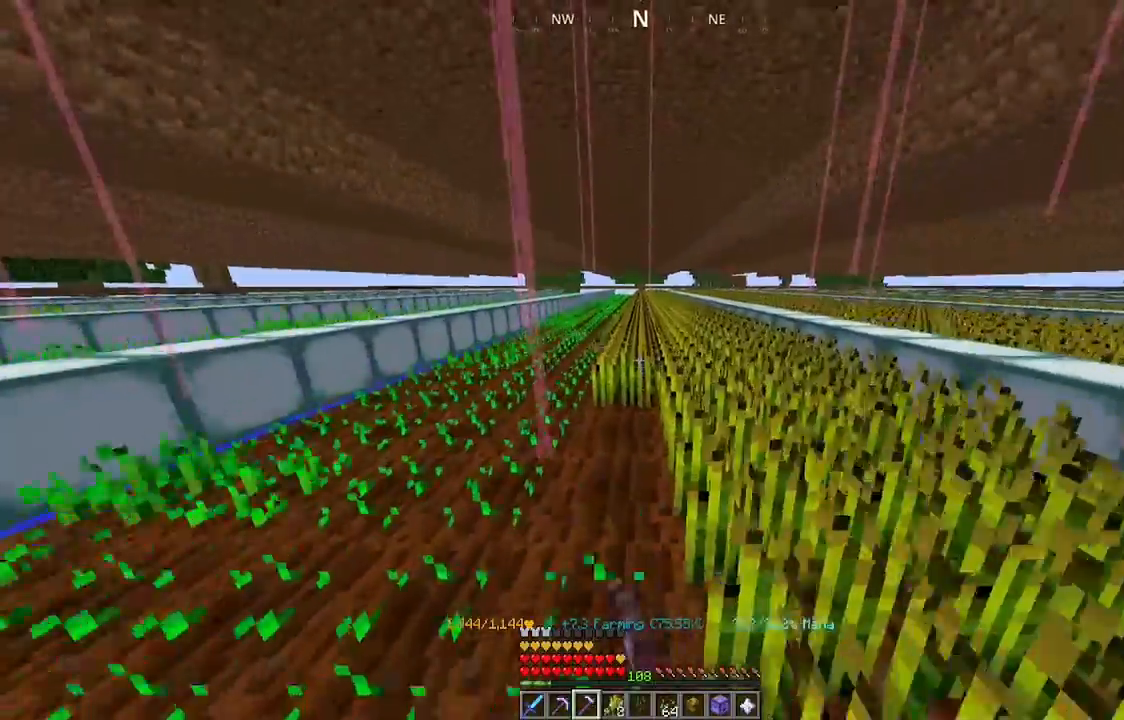
{"keys": ["w"], "mouse": ["left"], "events": []}
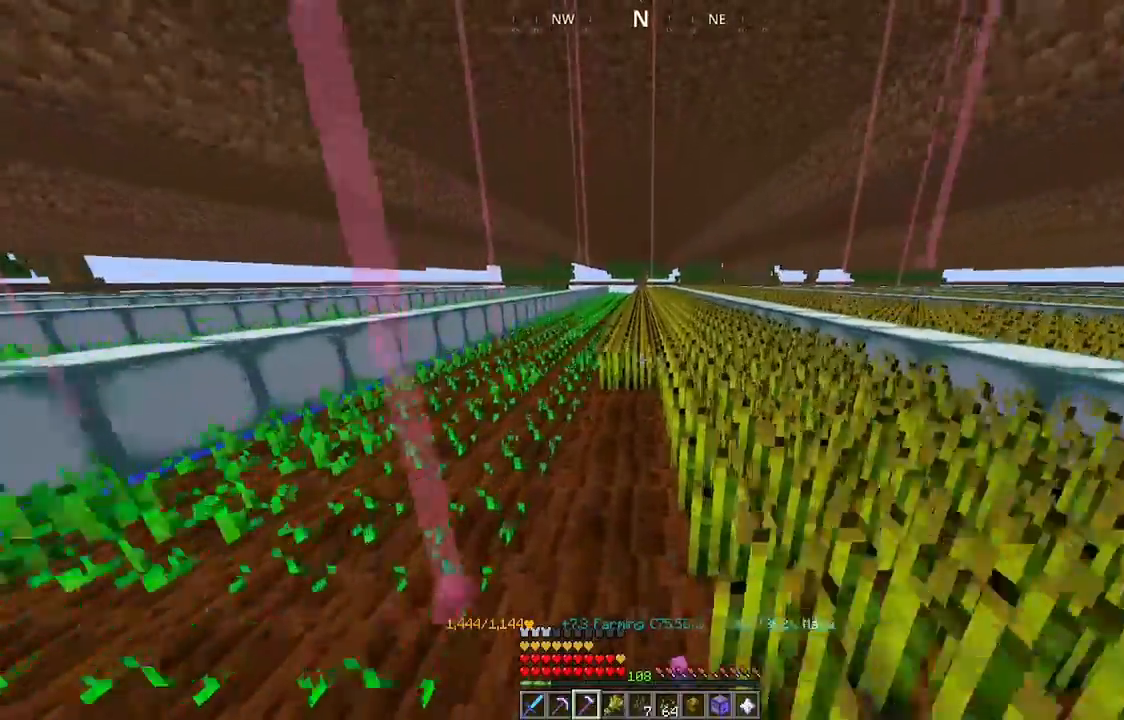
{"keys": ["w"], "mouse": ["left"], "events": []}
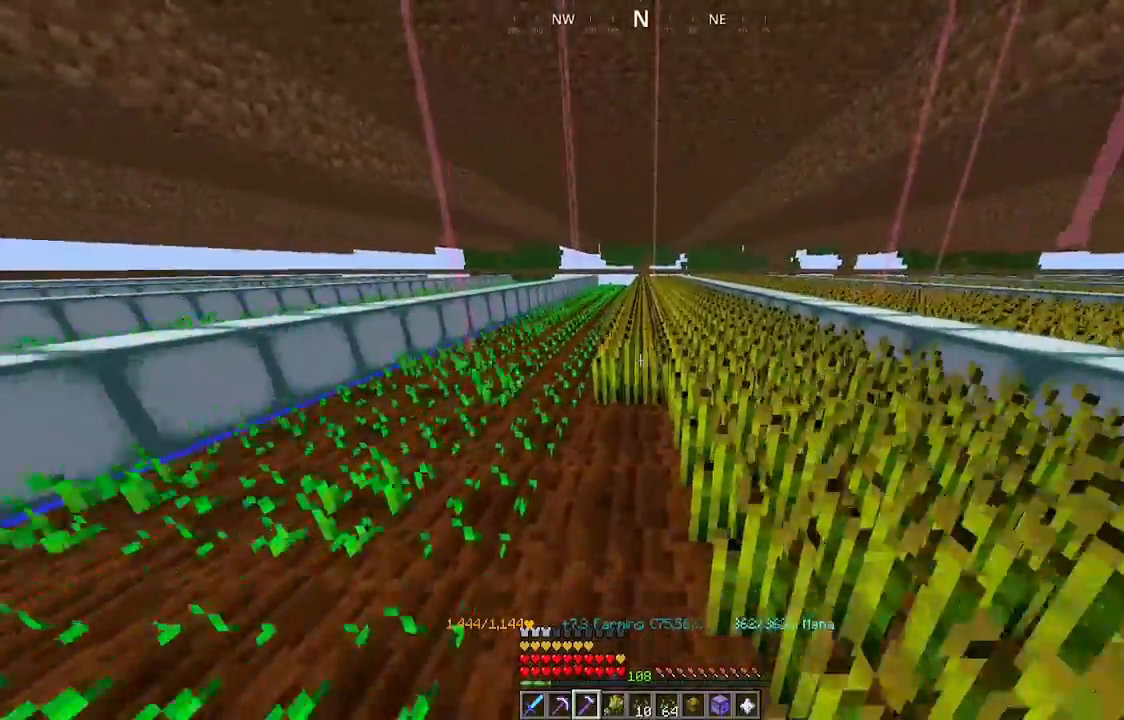
{"keys": ["w"], "mouse": ["left"], "events": []}
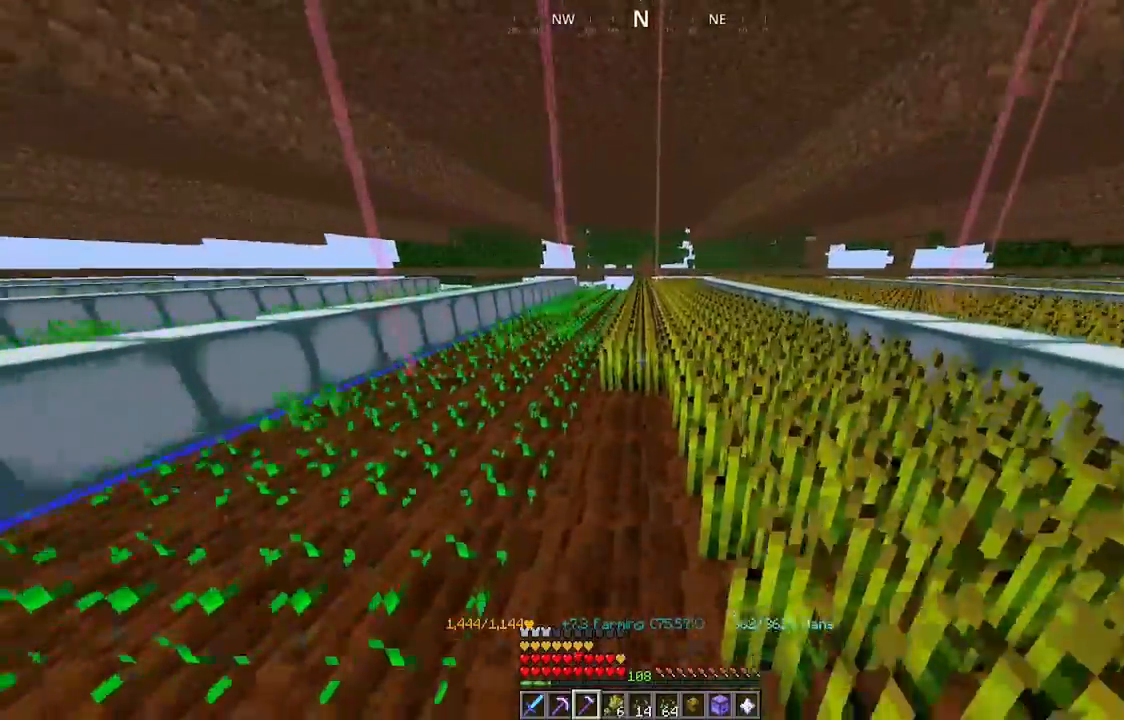
{"keys": ["w"], "mouse": ["left"], "events": []}
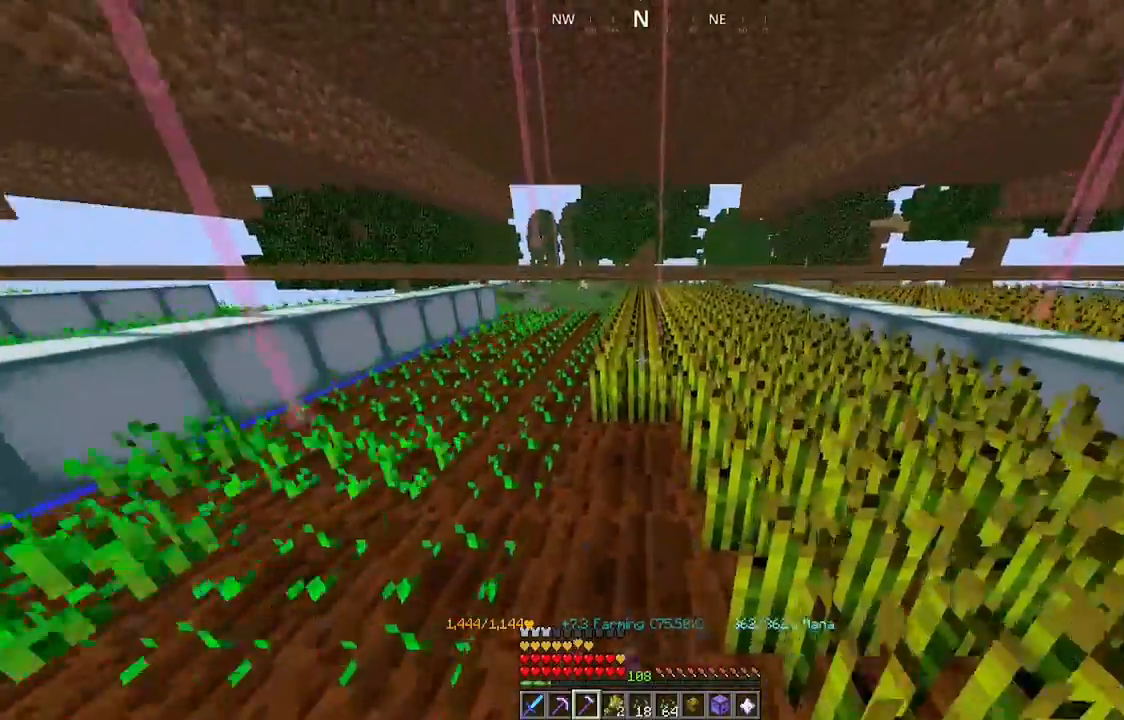
{"keys": [], "mouse": [], "events": [[467, "w", "up"], [500, "mouse_left", "up"]]}
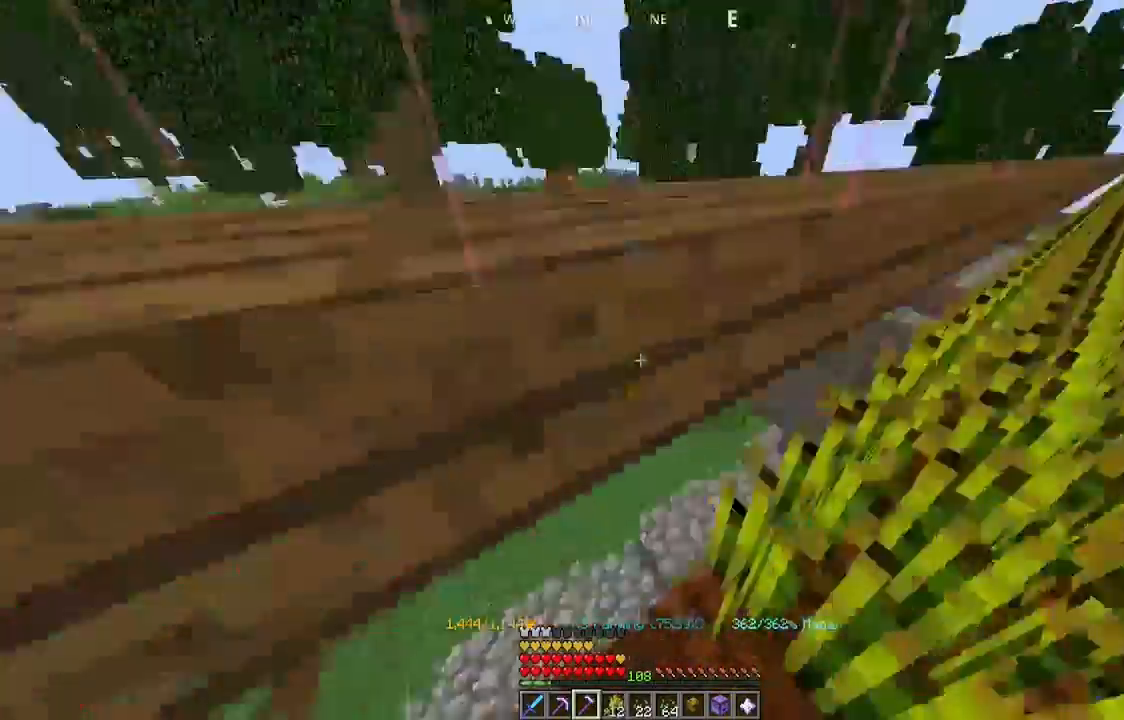
{"keys": ["a"], "mouse": [], "events": [[167, "a", "down"], [234, "mouse_left", "down"], [367, "mouse_left", "up"]]}
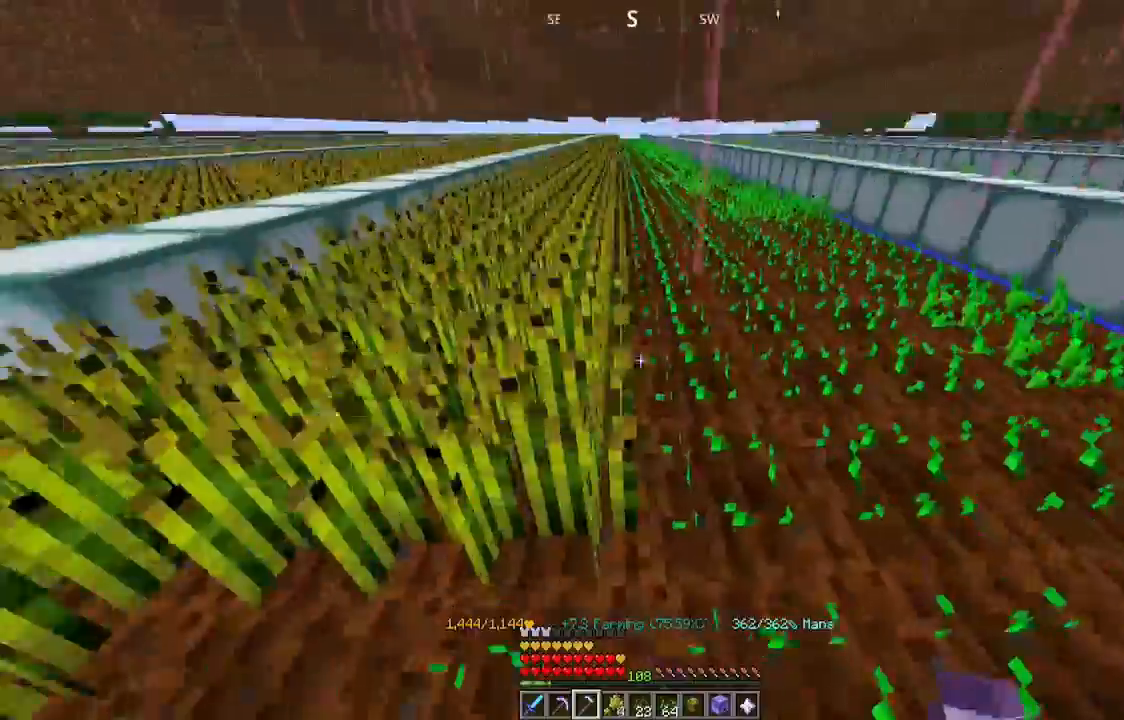
{"keys": ["w"], "mouse": [], "events": [[100, "a", "up"], [300, "mouse_left", "down"], [467, "mouse_left", "up"], [467, "w", "down"]]}
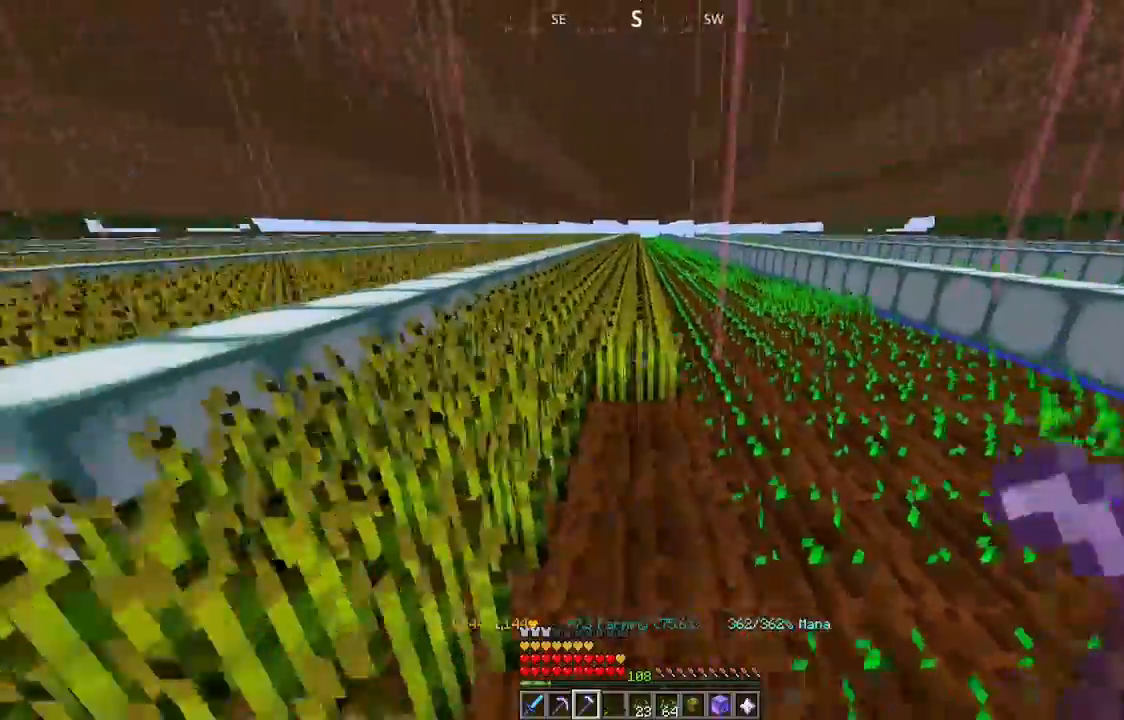
{"keys": ["w"], "mouse": ["left"], "events": [[100, "mouse_left", "down"]]}
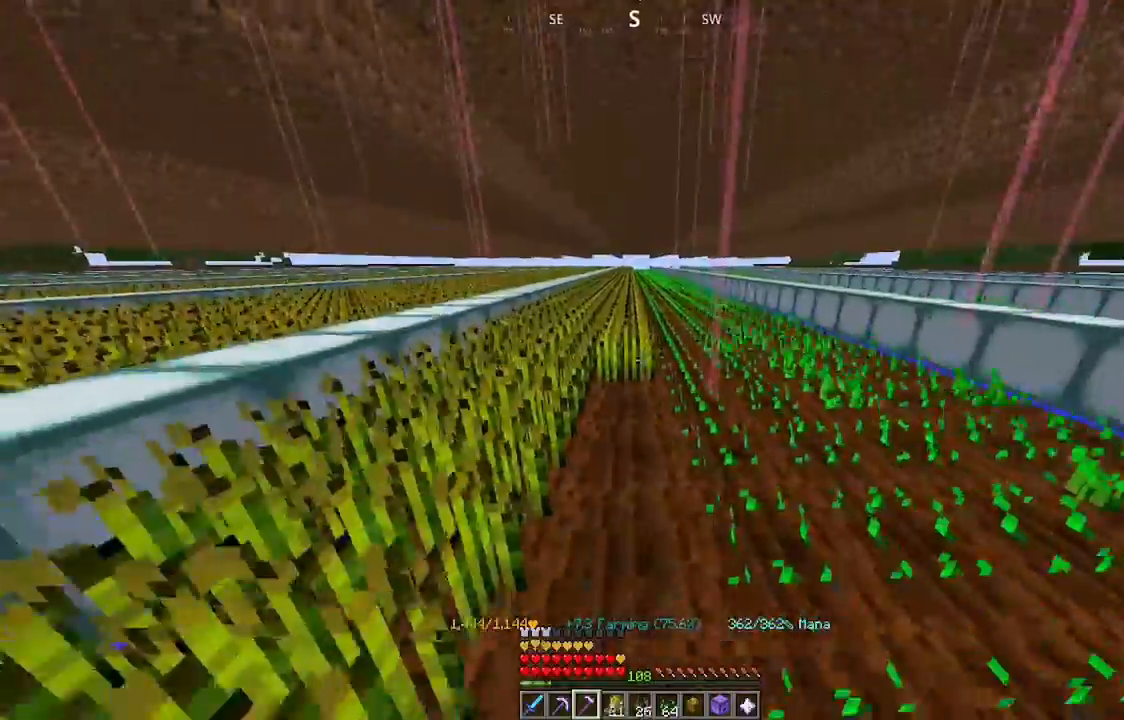
{"keys": ["w"], "mouse": ["left"], "events": []}
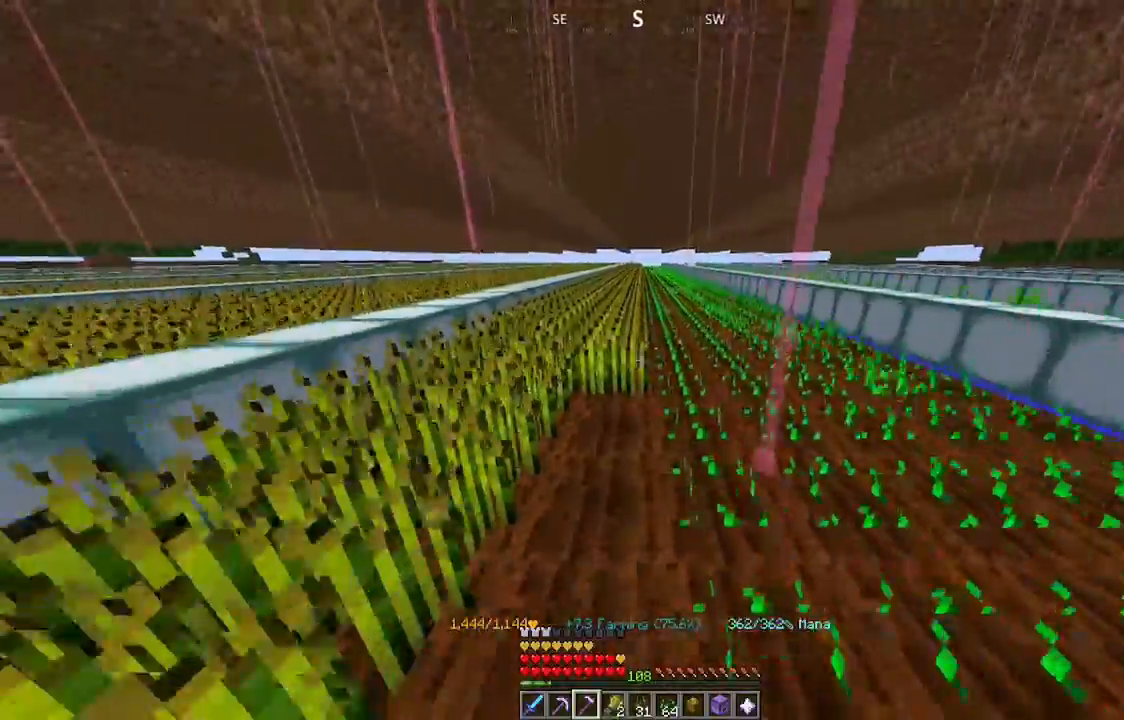
{"keys": ["w"], "mouse": ["left"], "events": []}
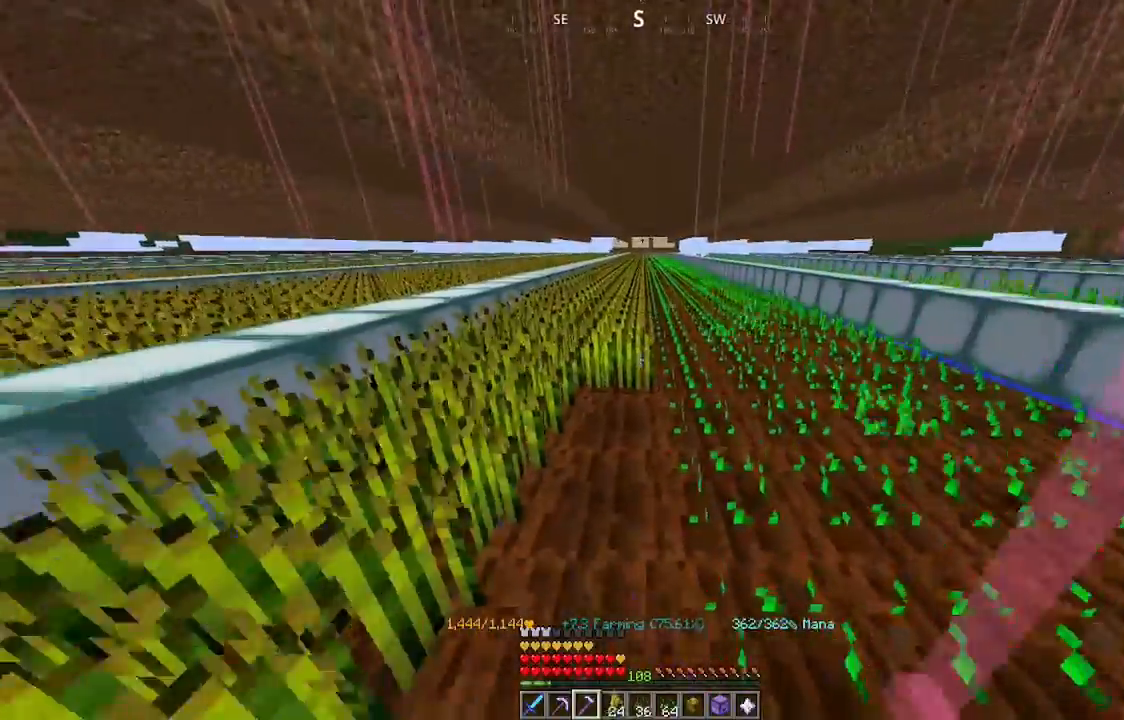
{"keys": [], "mouse": ["left"], "events": [[500, "w", "up"]]}
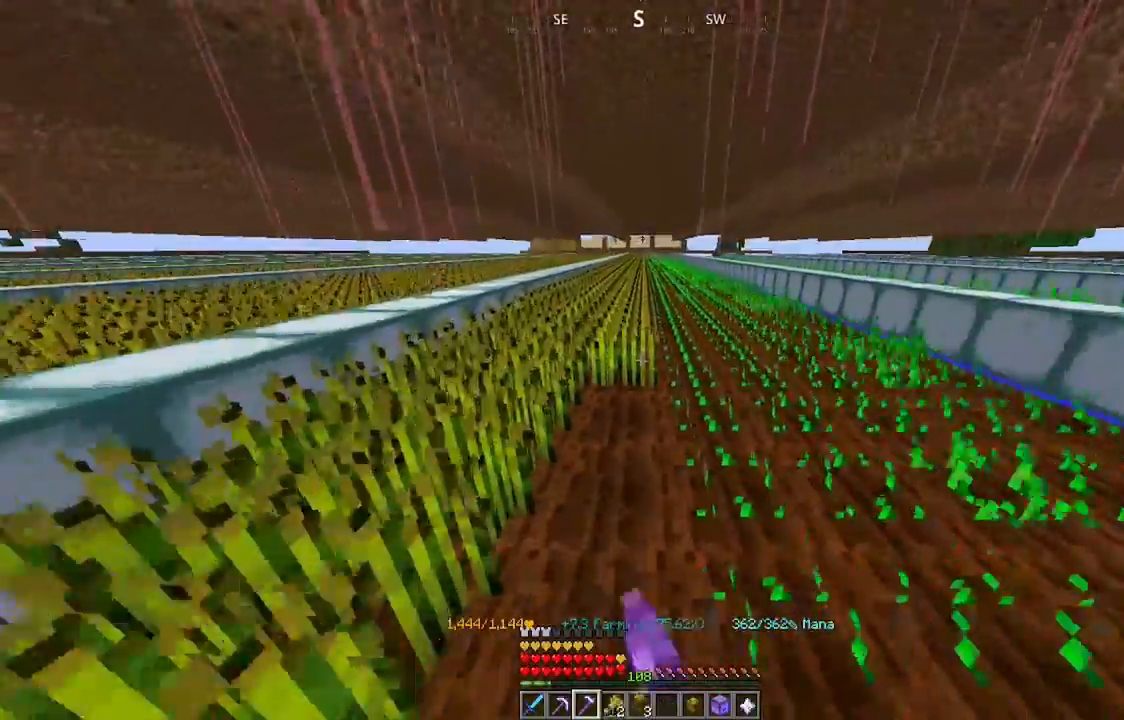
{"keys": ["w"], "mouse": ["left"], "events": [[134, "w", "down"]]}
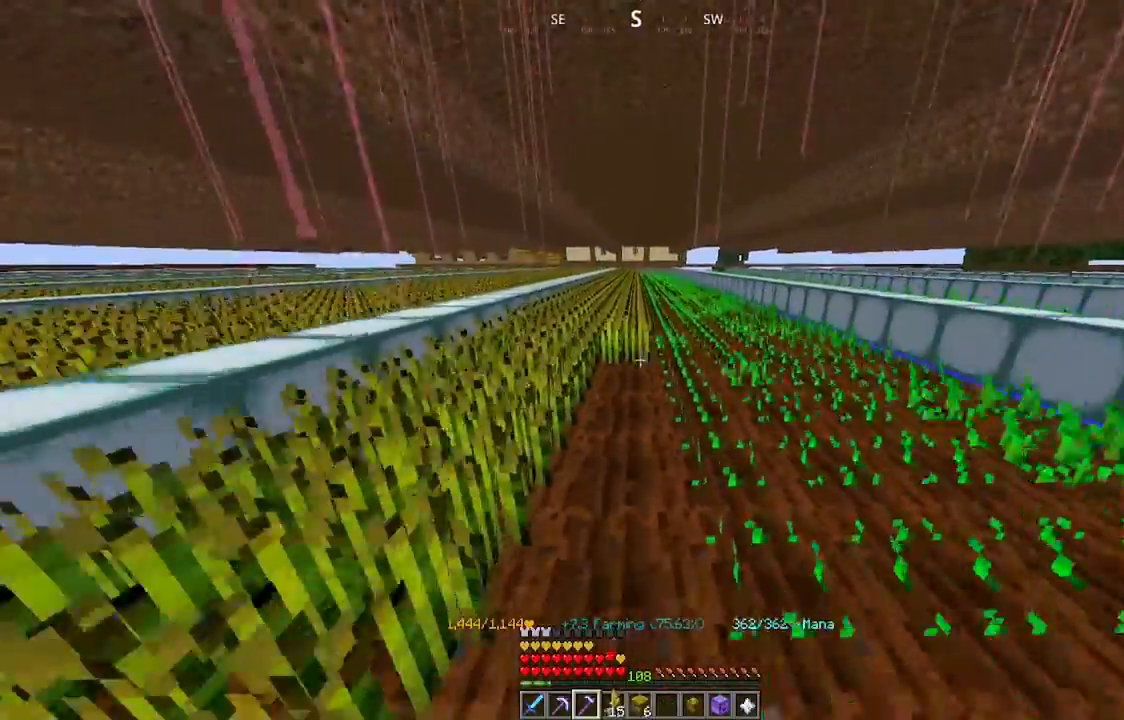
{"keys": ["w"], "mouse": ["left"], "events": []}
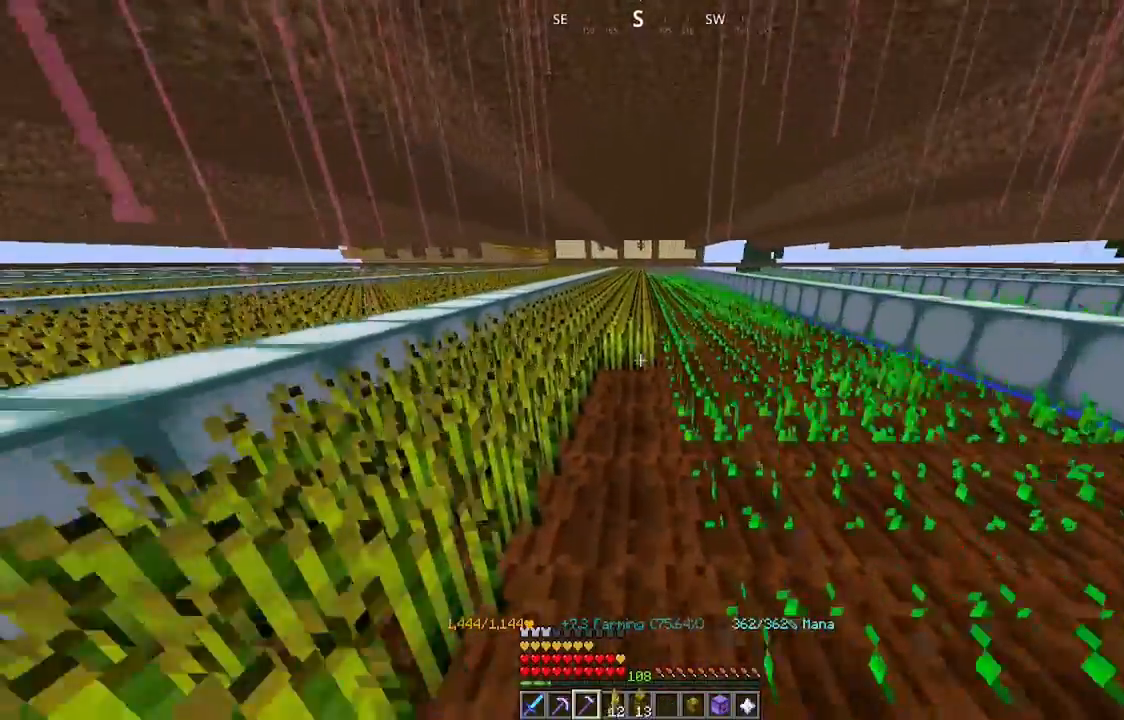
{"keys": ["w"], "mouse": ["left"], "events": []}
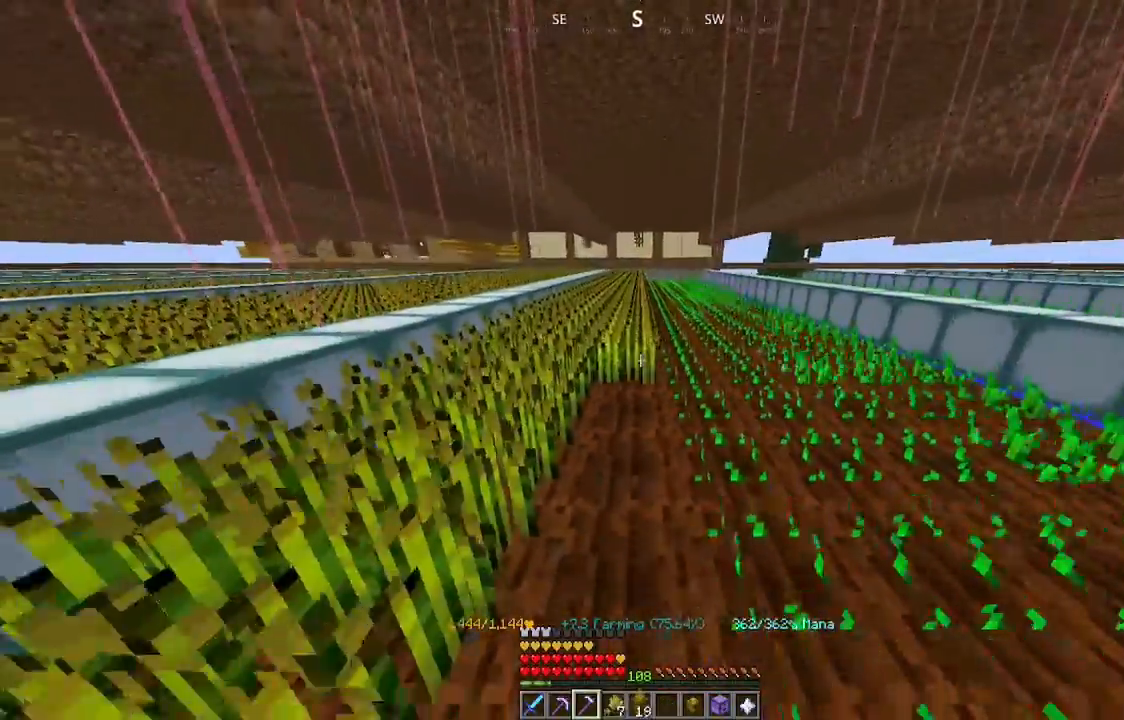
{"keys": ["w"], "mouse": ["left"], "events": []}
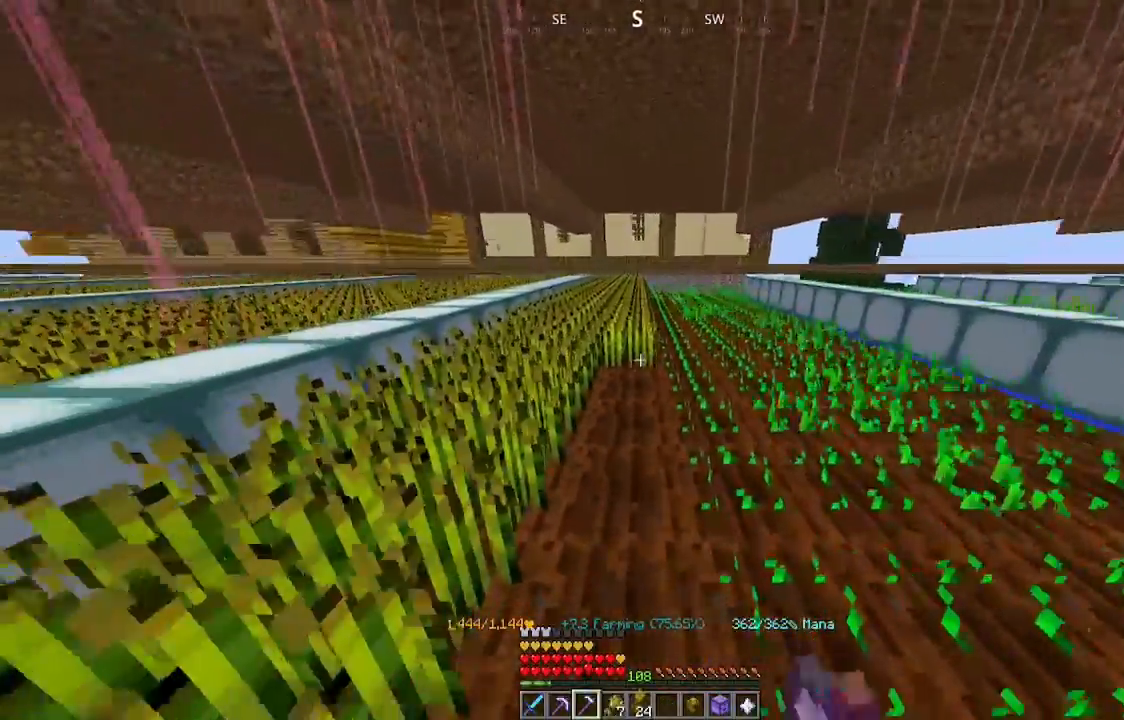
{"keys": ["w"], "mouse": ["left"], "events": []}
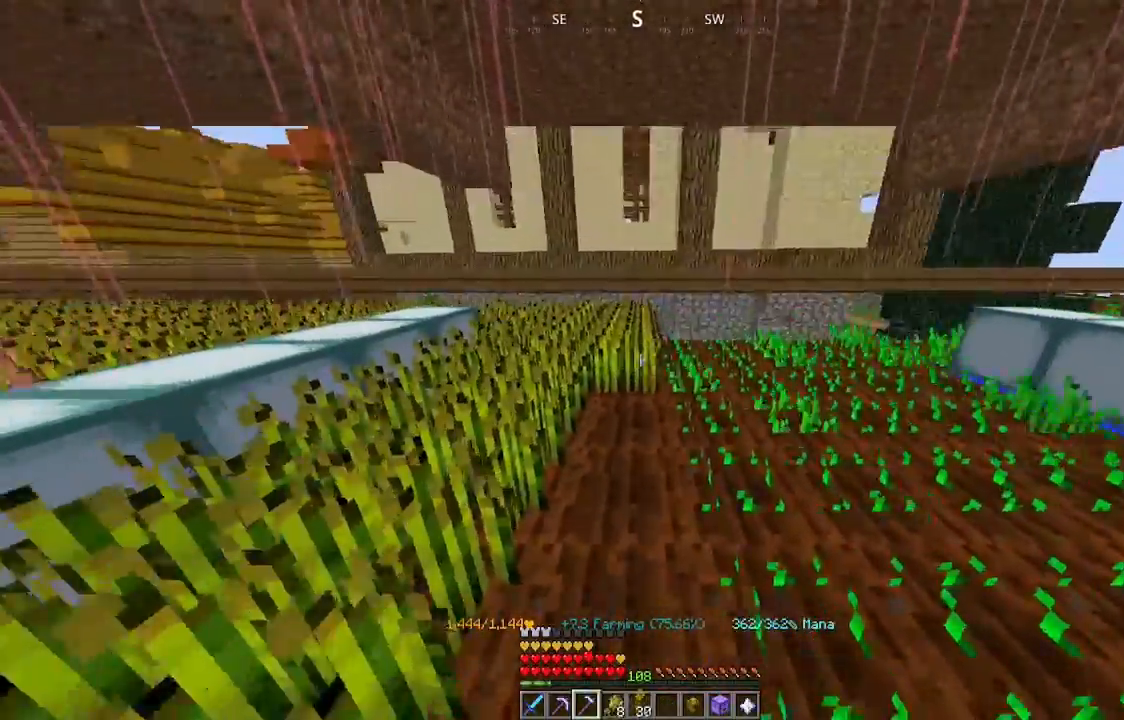
{"keys": ["w"], "mouse": ["left"], "events": [[267, "w", "up"], [434, "w", "down"]]}
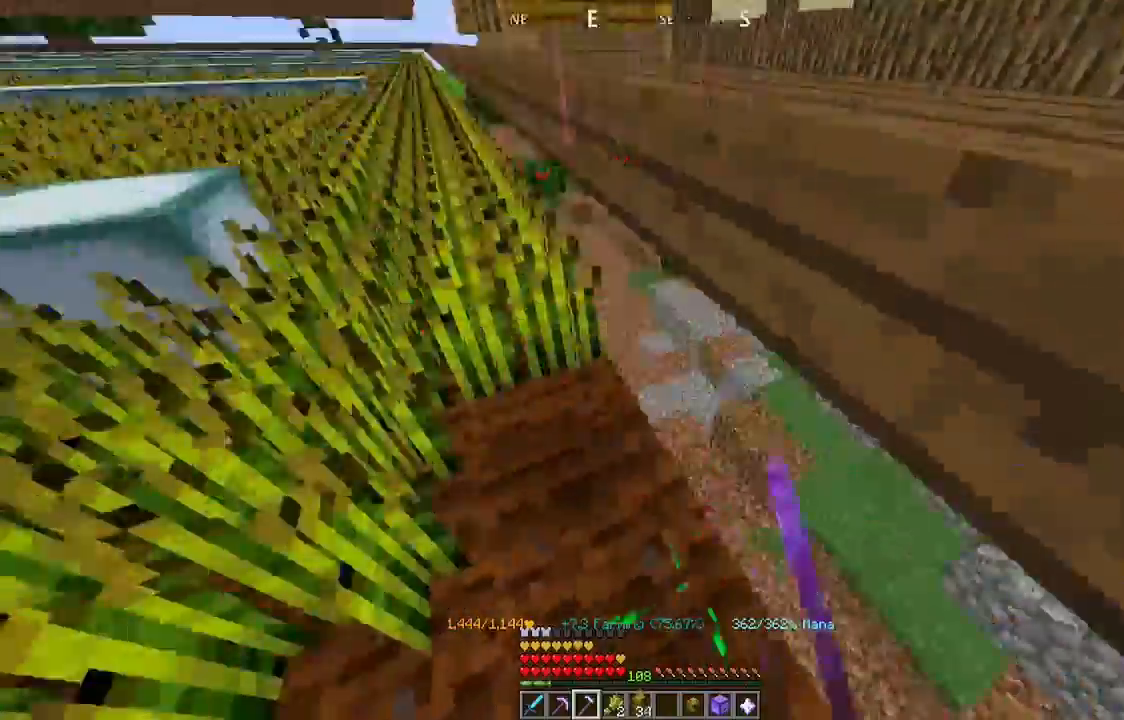
{"keys": [], "mouse": [], "events": [[100, "mouse_left", "up"], [167, "d", "down"], [200, "w", "up"], [367, "d", "up"]]}
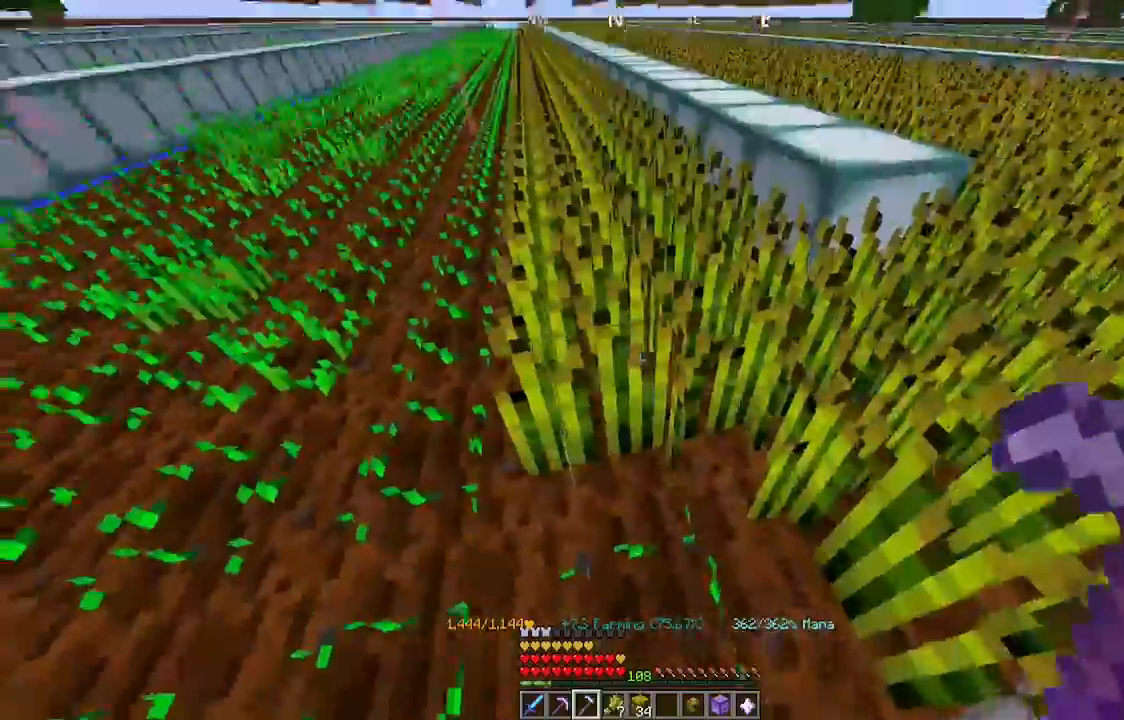
{"keys": ["w"], "mouse": ["left"], "events": [[234, "mouse_left", "down"], [300, "w", "down"]]}
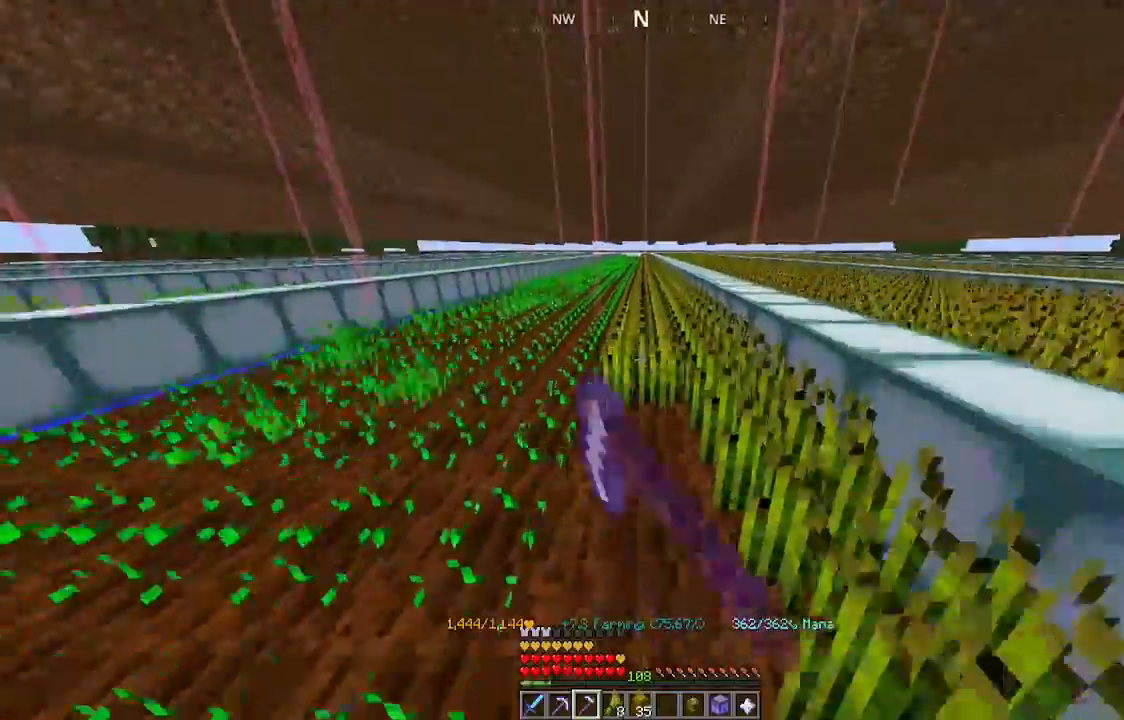
{"keys": ["w"], "mouse": ["left"], "events": []}
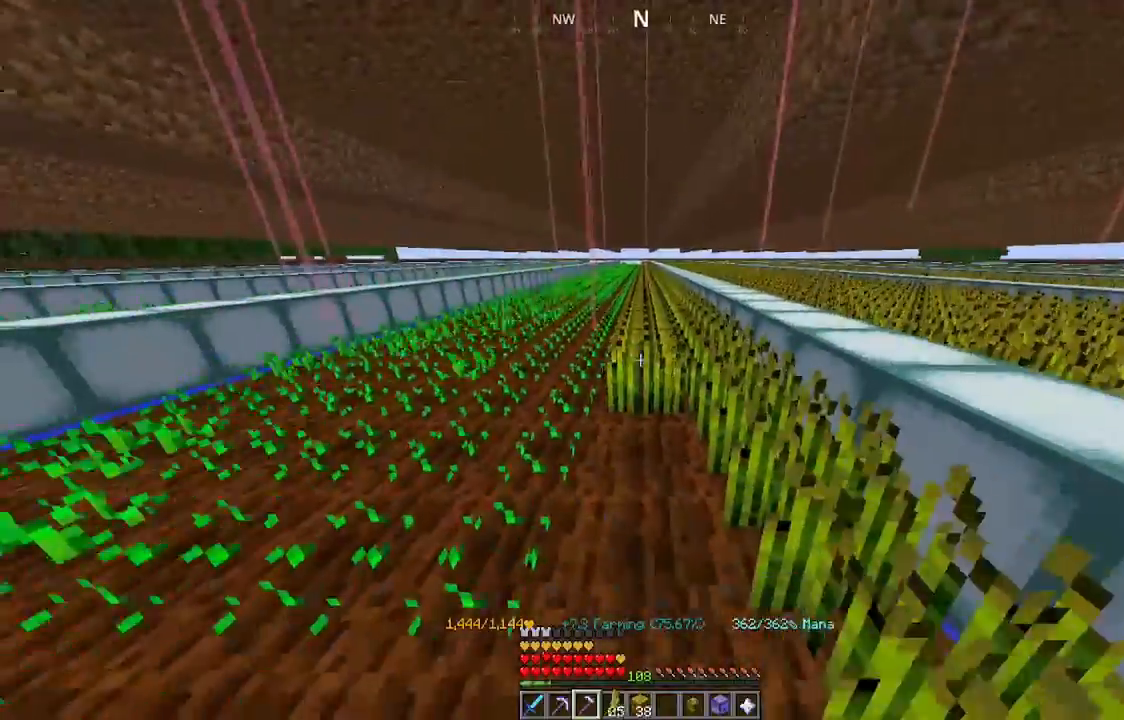
{"keys": ["w"], "mouse": ["left"], "events": [[300, "w", "up"], [400, "w", "down"]]}
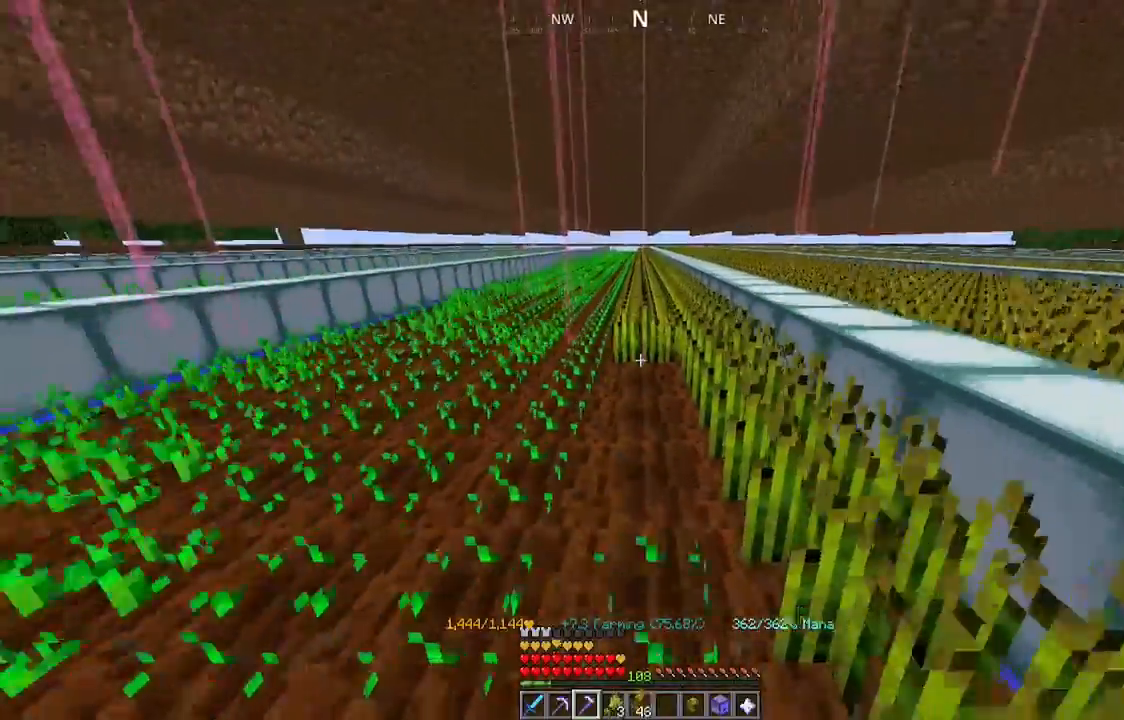
{"keys": ["w"], "mouse": ["left"], "events": []}
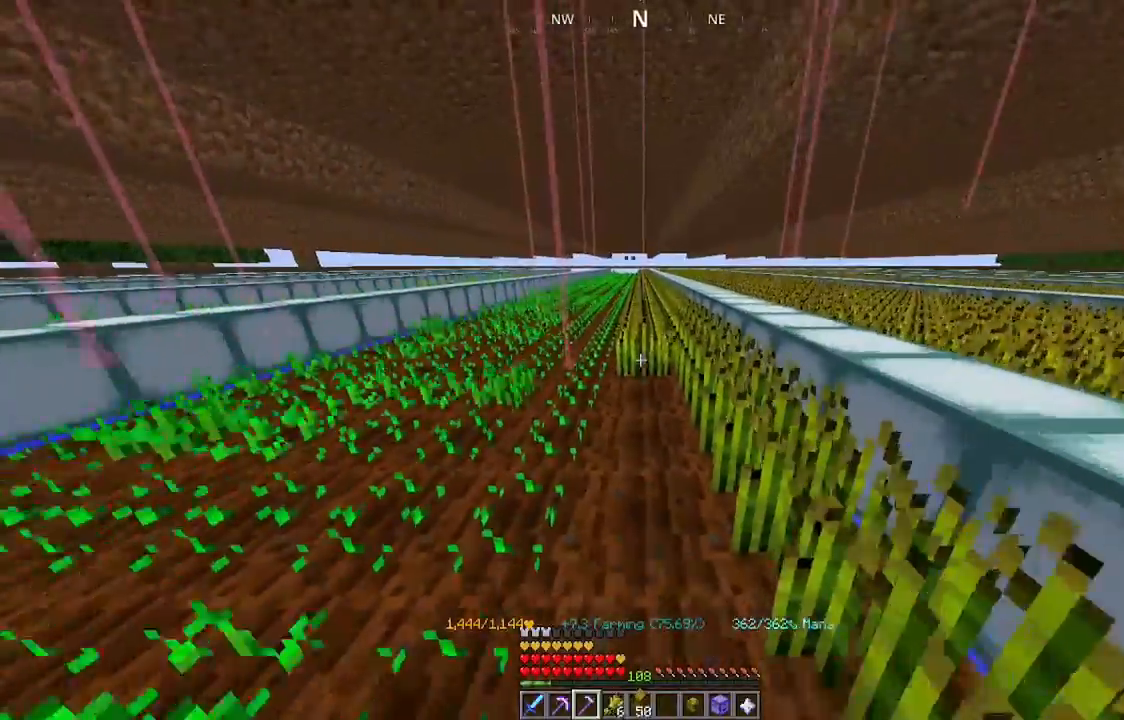
{"keys": ["w"], "mouse": ["left"], "events": []}
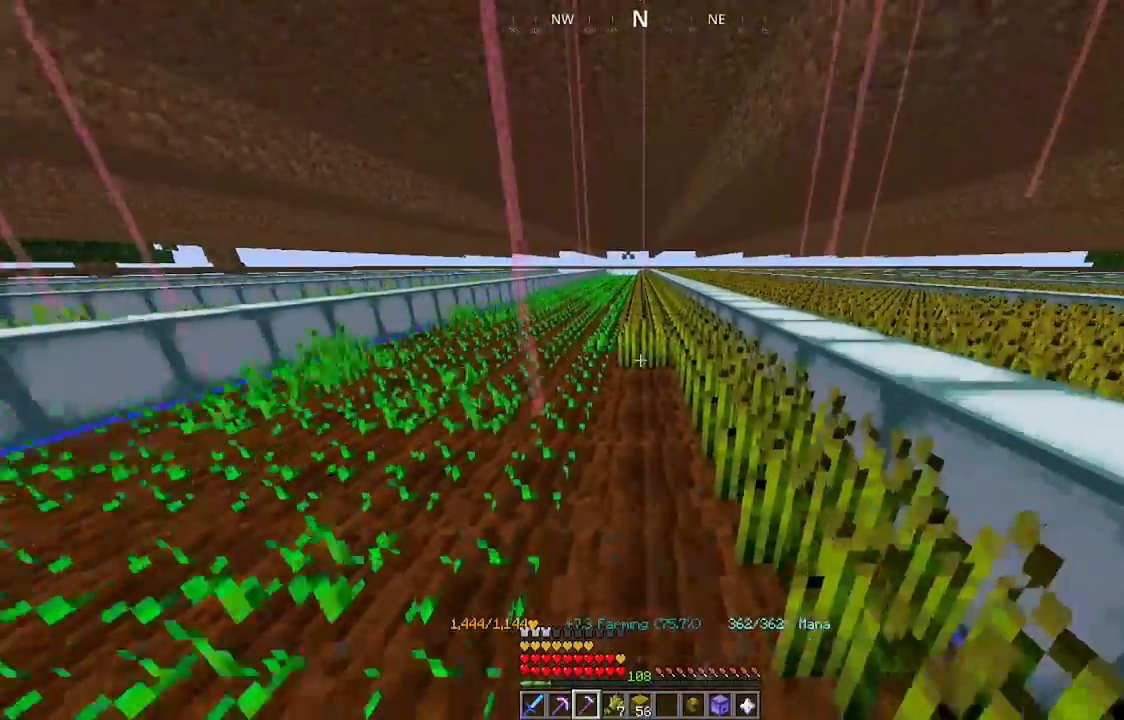
{"keys": ["w"], "mouse": ["left"], "events": []}
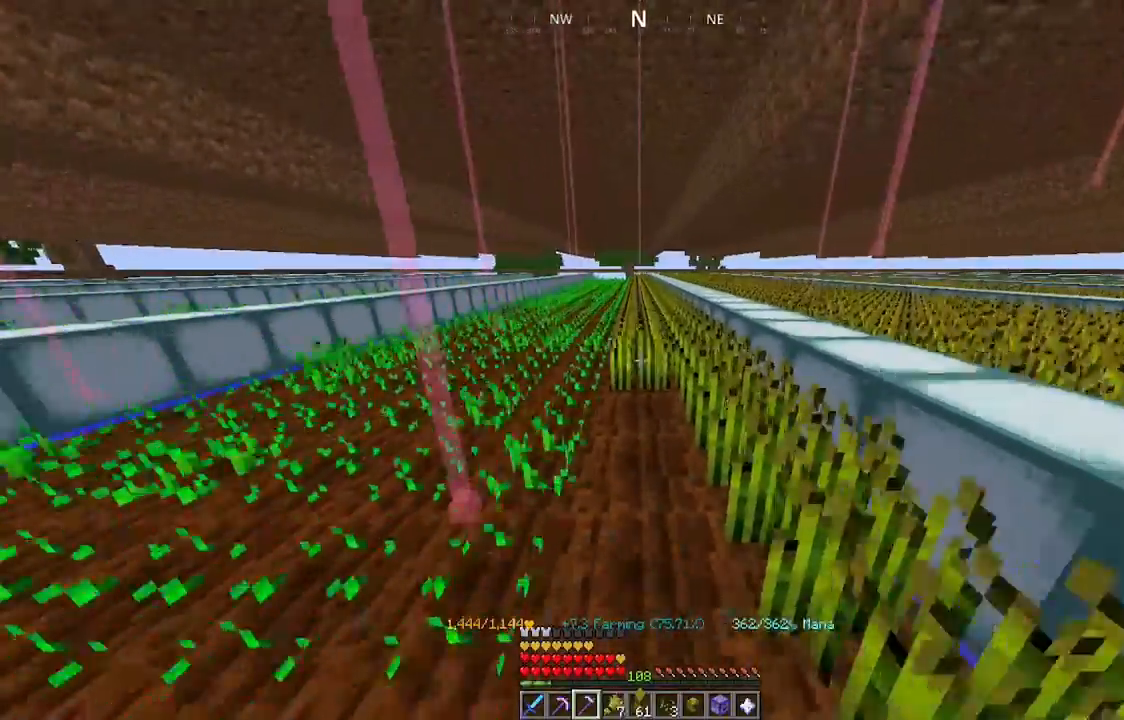
{"keys": ["w"], "mouse": ["left"], "events": []}
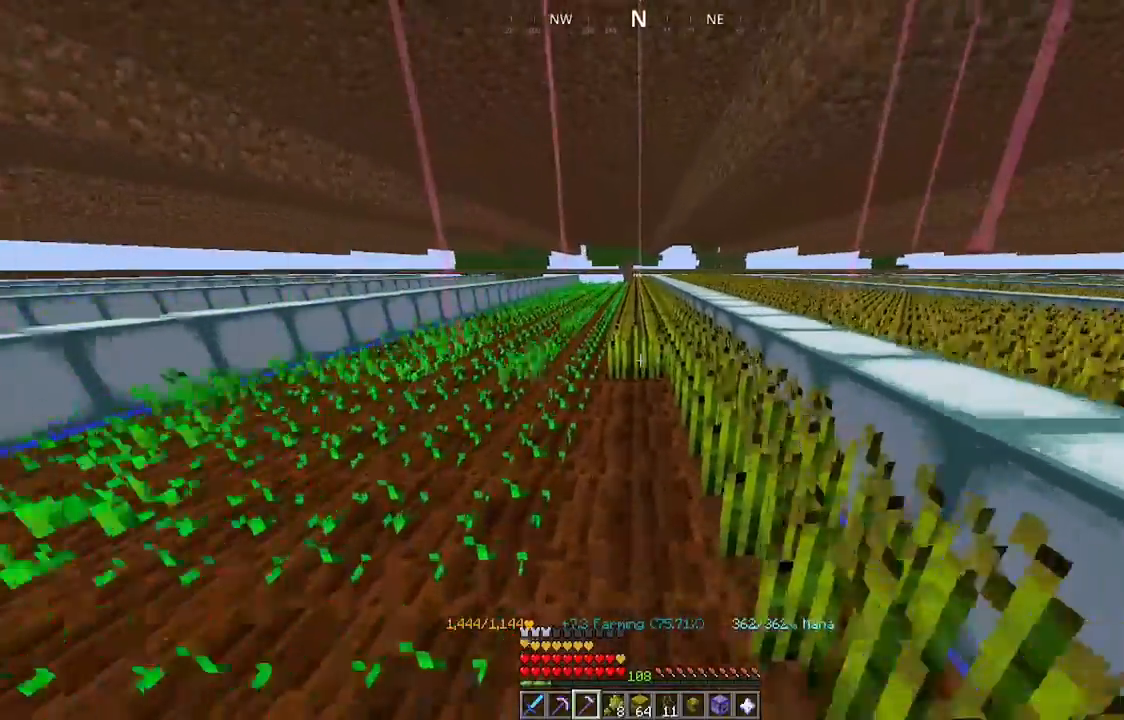
{"keys": ["w"], "mouse": ["left"], "events": []}
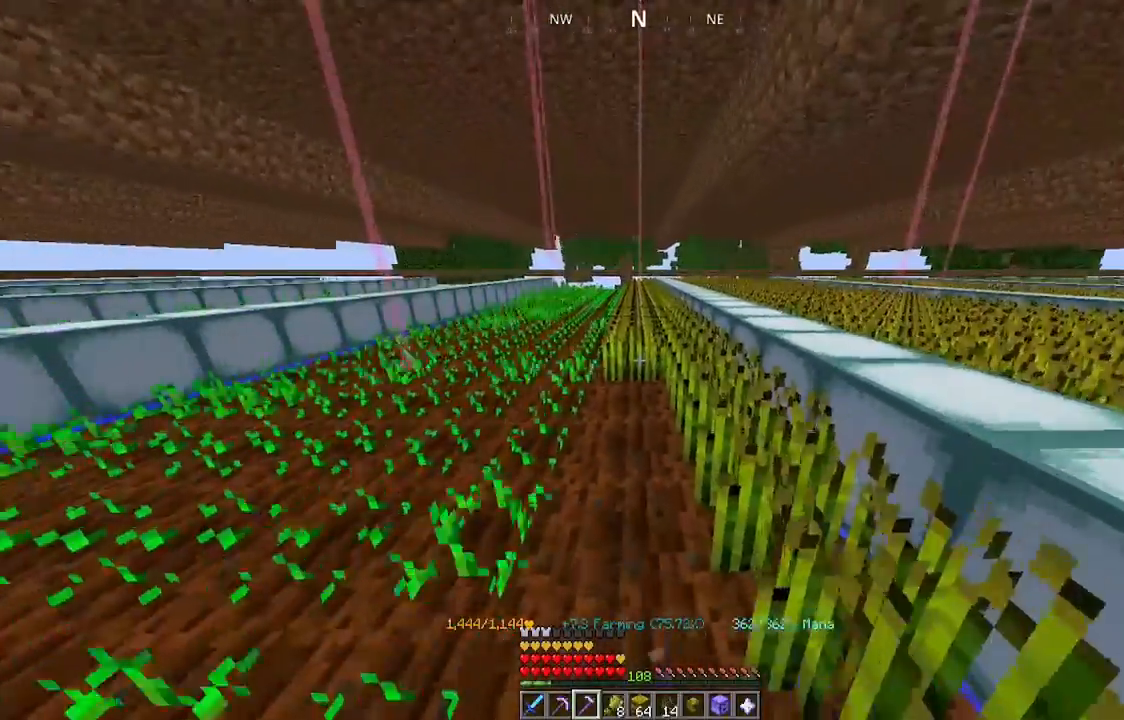
{"keys": ["w"], "mouse": ["left"], "events": []}
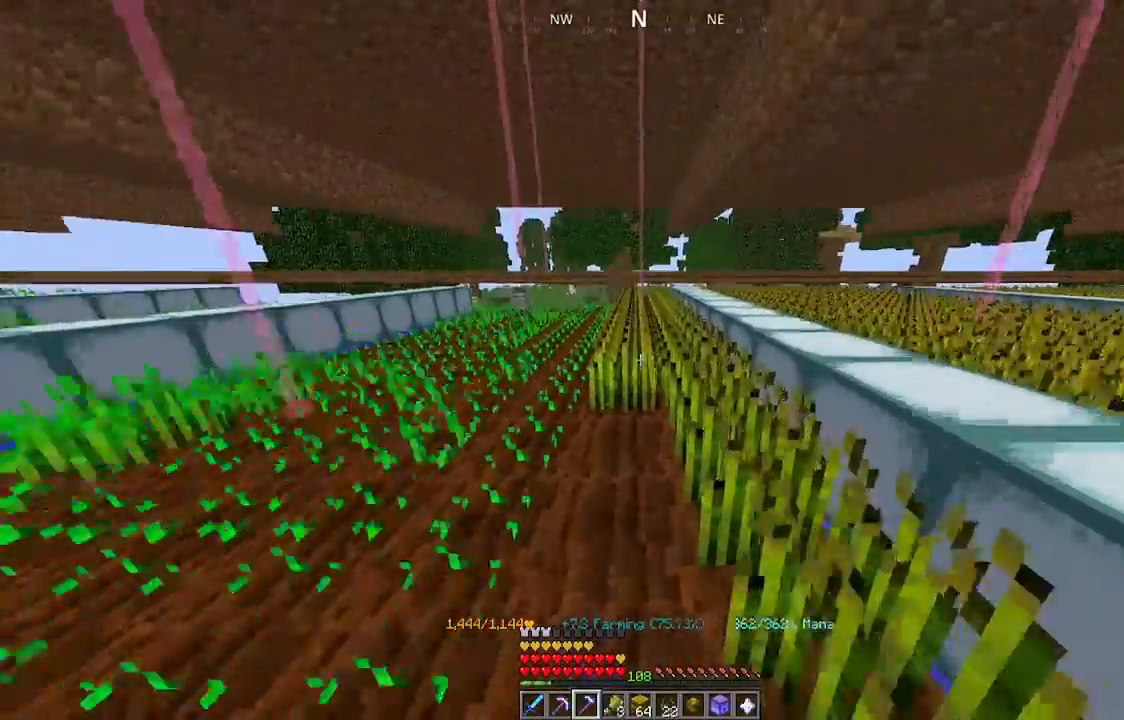
{"keys": ["w"], "mouse": ["left"], "events": []}
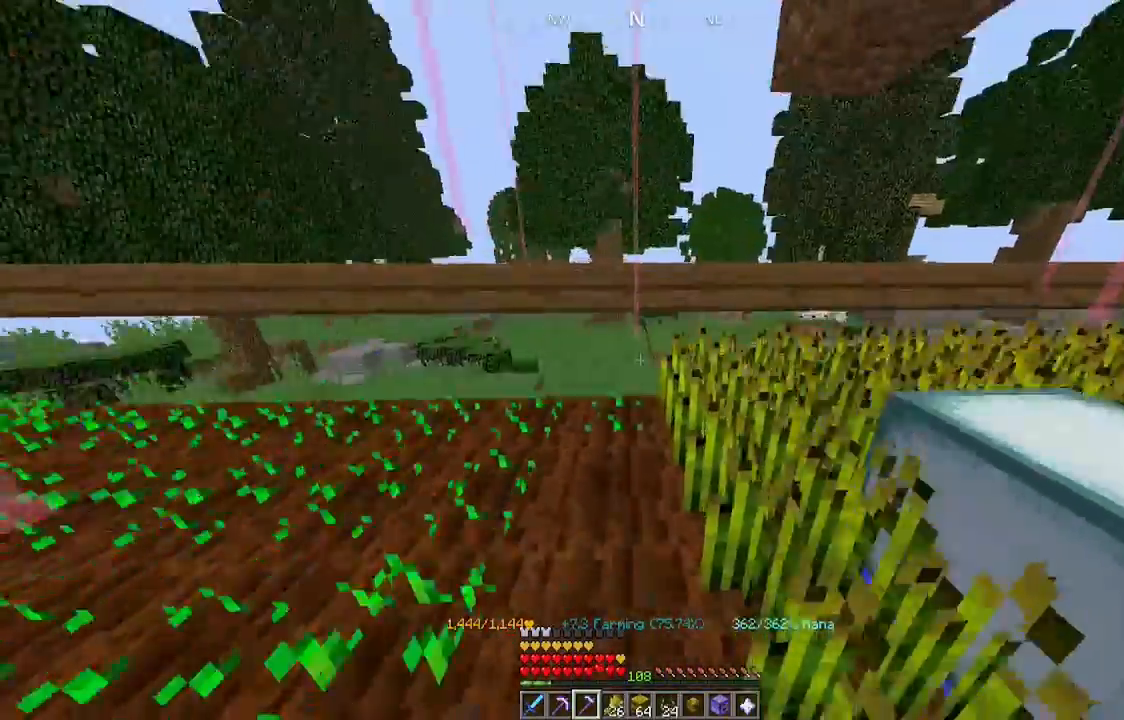
{"keys": [], "mouse": [], "events": [[200, "w", "up"], [234, "mouse_left", "up"]]}
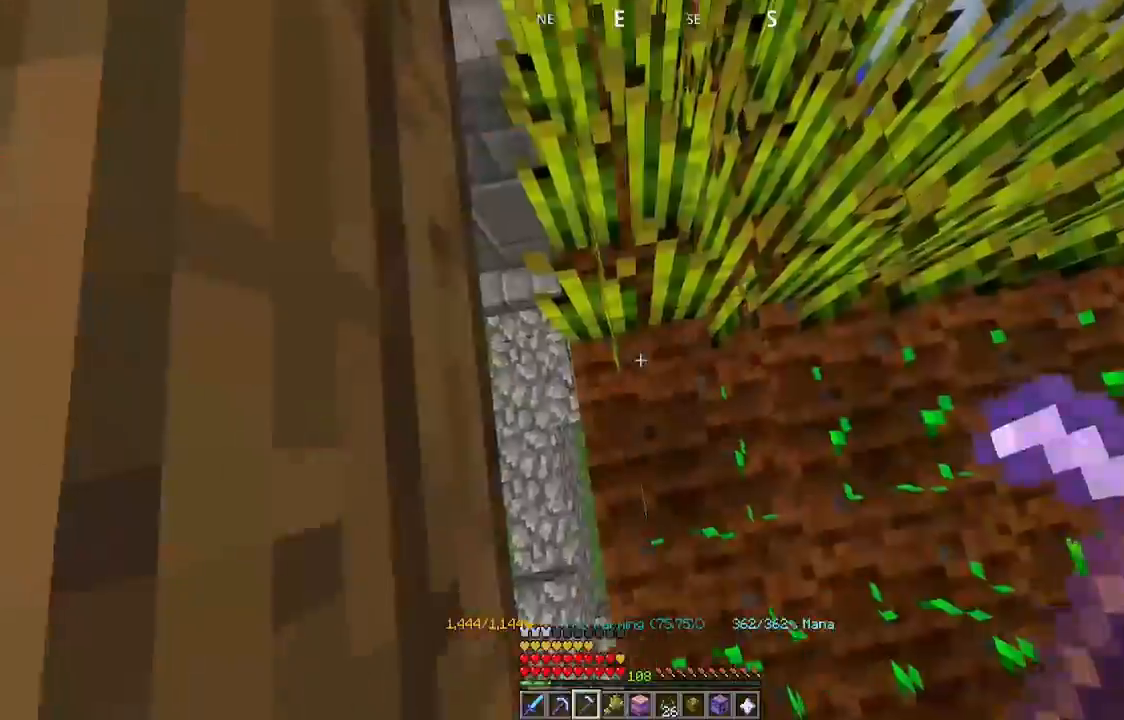
{"keys": [], "mouse": [], "events": []}